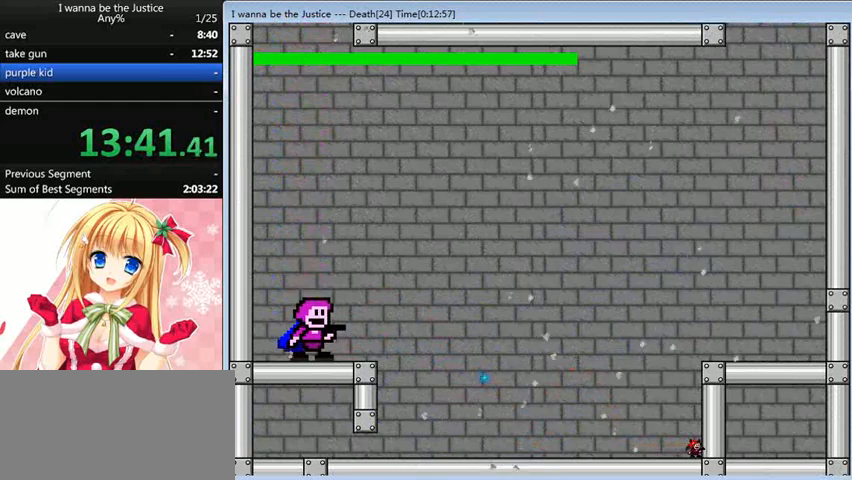
Gameplay with keyboard; each line is a JSON object with the keys held at the frame after it. "events" lists presses ("down") and releases ("up") of "0", "down", "left", "r", "right", "shift_l", "shift_r", "up" and "z" between this image and that frame as [ms after this image, input, new state], when the widget could be followed in between. No other keys are recorded. Mouse input is not recorded.
{"keys": ["right"], "events": [[280, "right", "down"], [320, "shift_l", "down"], [480, "shift_l", "up"]]}
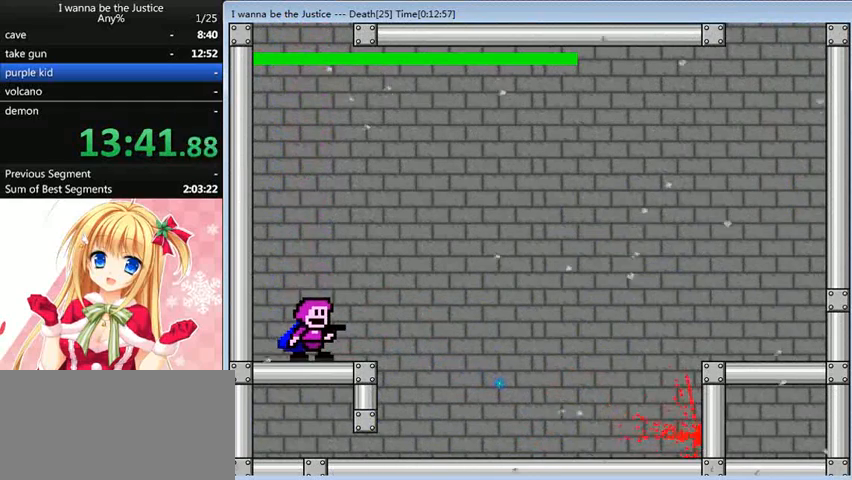
{"keys": [], "events": [[40, "right", "up"], [360, "r", "down"], [440, "r", "up"]]}
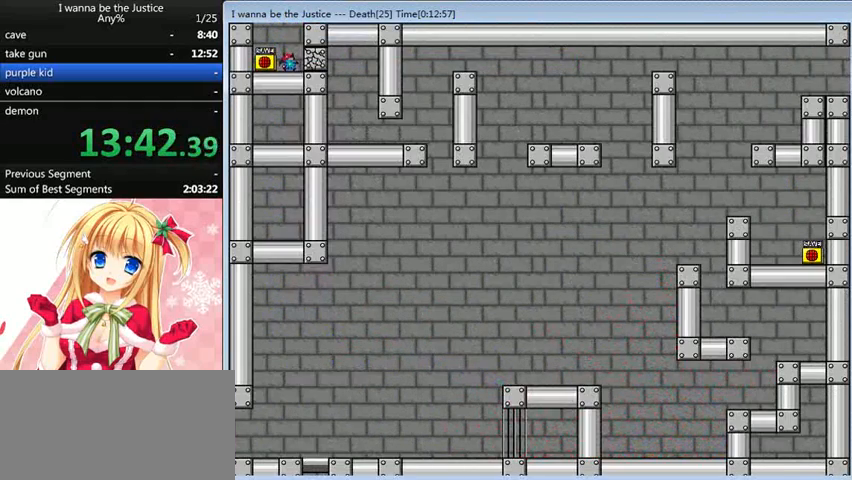
{"keys": ["right", "shift_l"], "events": [[320, "shift_l", "down"], [440, "right", "down"]]}
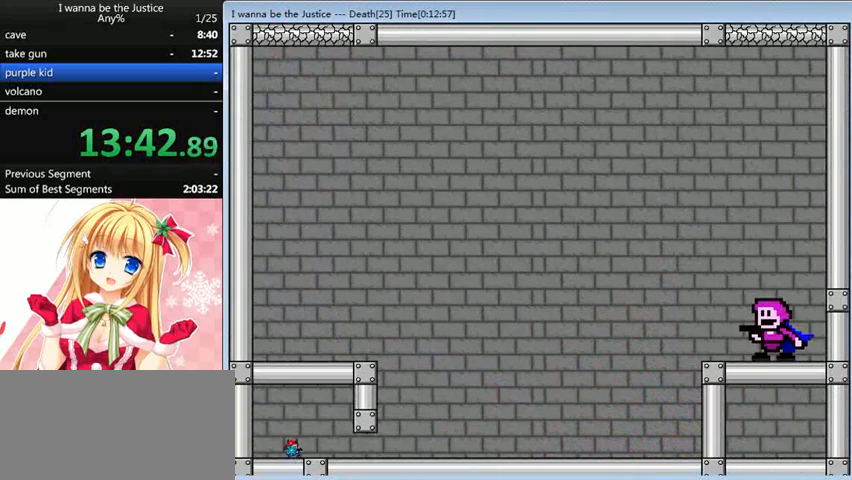
{"keys": ["right"], "events": [[40, "shift_l", "up"]]}
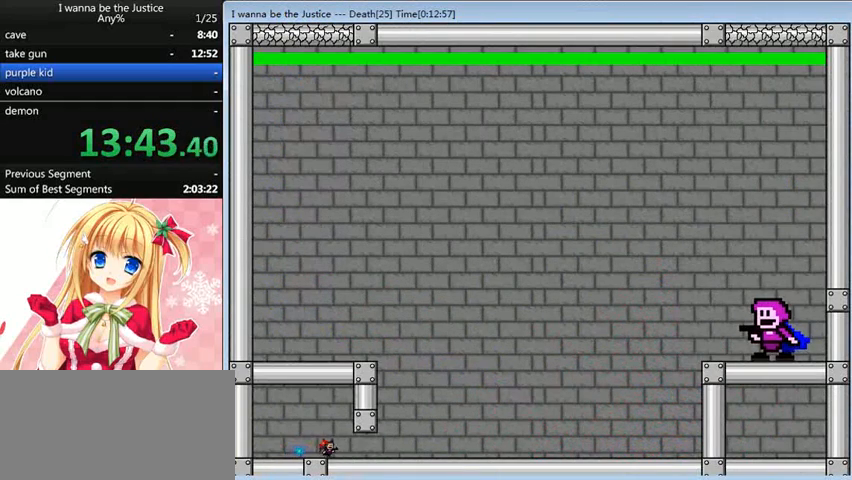
{"keys": ["right", "shift_l"], "events": [[480, "shift_l", "down"]]}
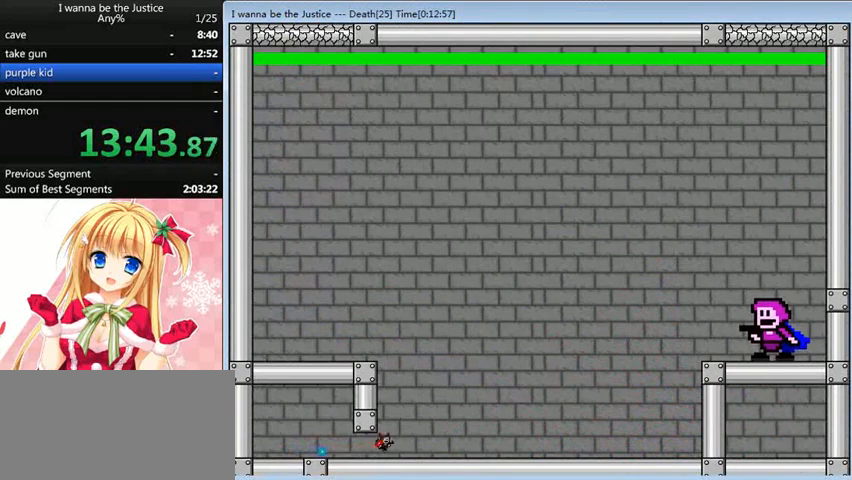
{"keys": ["left", "shift_l"], "events": [[80, "right", "up"], [320, "shift_l", "up"], [360, "shift_l", "down"], [480, "left", "down"]]}
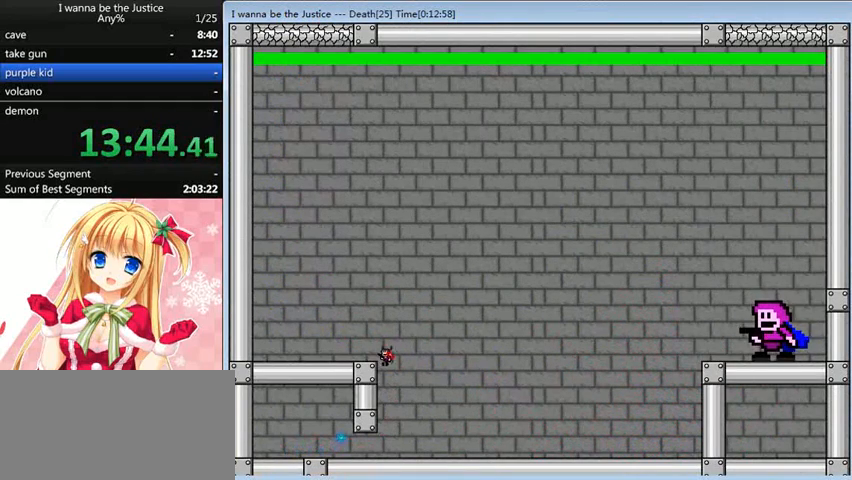
{"keys": ["left"], "events": [[160, "shift_l", "up"], [240, "left", "up"], [240, "right", "down"], [240, "z", "down"], [280, "right", "up"], [320, "left", "down"], [320, "z", "up"], [360, "shift_l", "down"], [440, "shift_l", "up"]]}
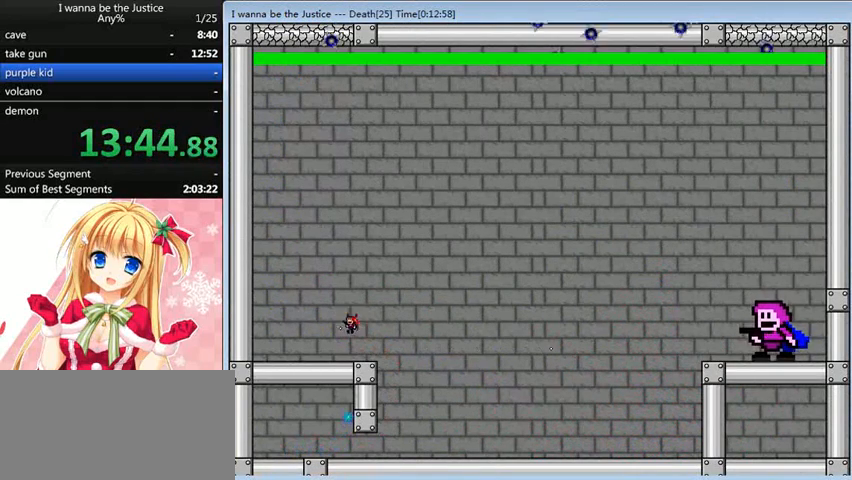
{"keys": ["right", "z"], "events": [[40, "left", "up"], [40, "right", "down"], [40, "z", "down"], [80, "z", "up"], [120, "right", "up"], [120, "z", "down"], [200, "left", "down"], [200, "z", "up"], [320, "z", "down"], [400, "z", "up"], [440, "shift_l", "down"], [480, "right", "down"], [520, "left", "up"], [520, "shift_l", "up"], [520, "z", "down"]]}
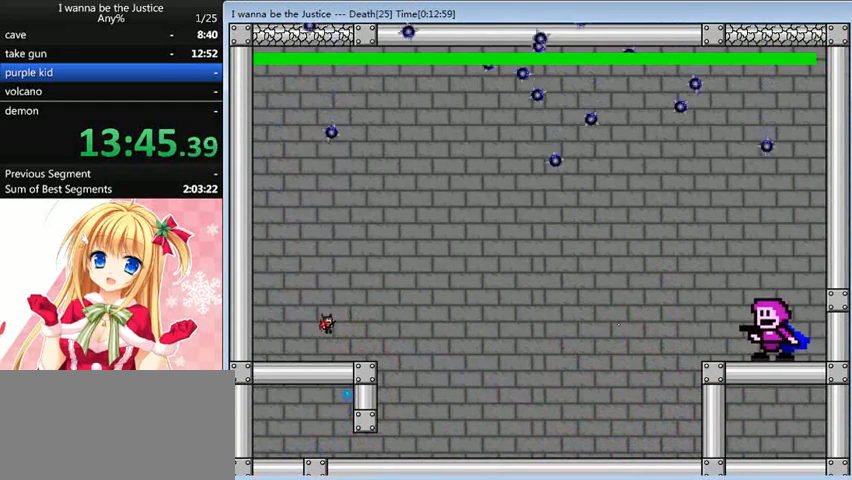
{"keys": ["left", "shift_l"], "events": [[80, "z", "up"], [120, "right", "up"], [160, "z", "down"], [200, "left", "down"], [240, "z", "up"], [360, "z", "down"], [440, "z", "up"], [480, "shift_l", "down"]]}
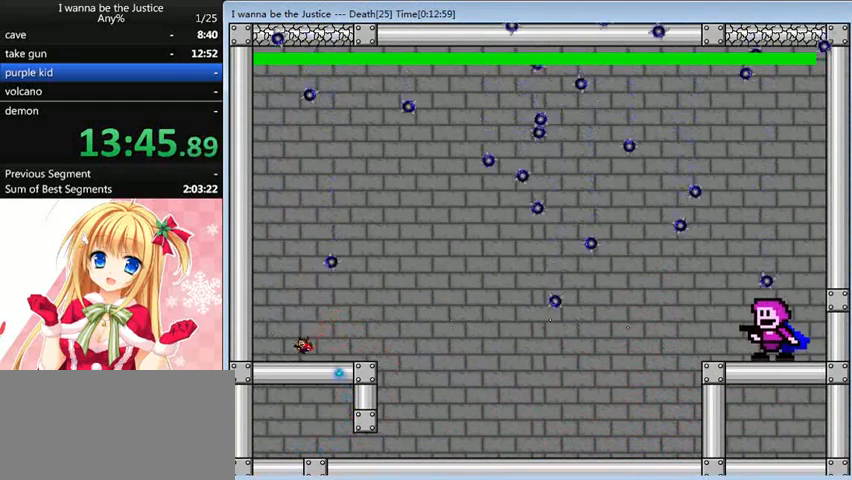
{"keys": ["right"], "events": [[160, "shift_l", "up"], [160, "z", "down"], [200, "left", "up"], [200, "right", "down"], [240, "z", "up"], [280, "z", "down"], [320, "z", "up"], [440, "z", "down"], [520, "z", "up"]]}
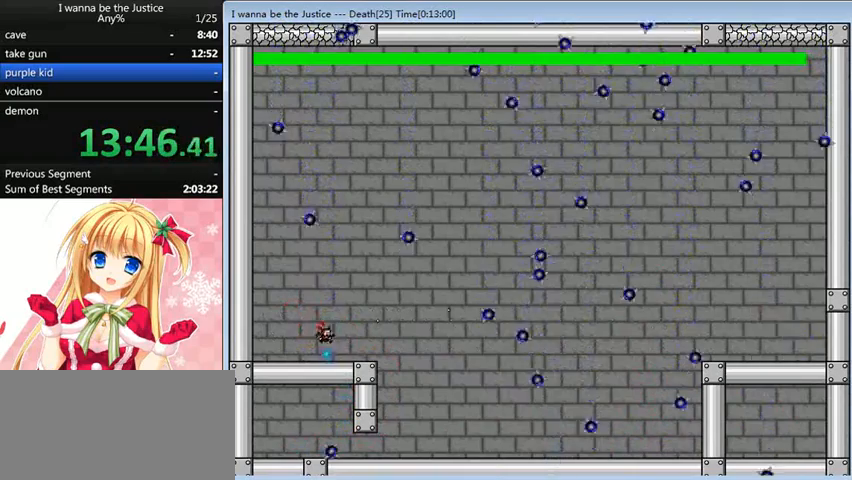
{"keys": ["left"], "events": [[40, "z", "down"], [160, "shift_l", "down"], [160, "z", "up"], [240, "right", "up"], [240, "shift_l", "up"], [240, "z", "down"], [320, "z", "up"], [360, "z", "down"], [480, "left", "down"], [480, "z", "up"]]}
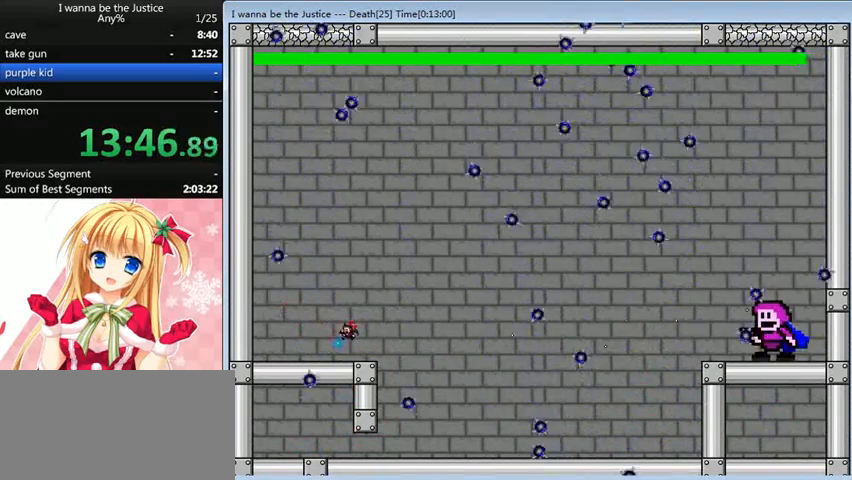
{"keys": ["left", "z"], "events": [[40, "z", "down"], [120, "z", "up"], [240, "shift_l", "down"], [320, "shift_l", "up"], [360, "left", "up"], [360, "right", "down"], [360, "z", "down"], [400, "right", "up"], [400, "z", "up"], [440, "left", "down"], [520, "z", "down"]]}
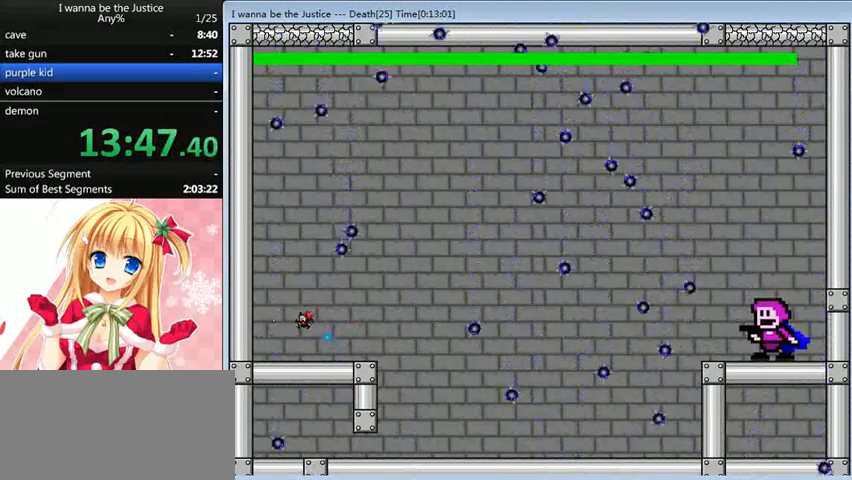
{"keys": ["z"], "events": [[200, "left", "up"], [200, "right", "down"], [200, "shift_l", "down"], [200, "z", "up"], [280, "shift_l", "up"], [320, "z", "down"], [360, "right", "up"], [360, "z", "up"], [440, "z", "down"]]}
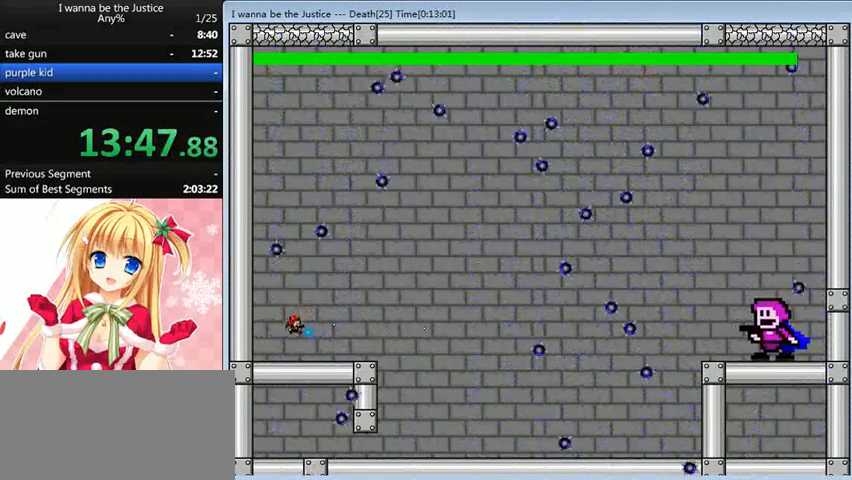
{"keys": [], "events": [[80, "z", "up"], [160, "z", "down"], [240, "shift_l", "down"], [240, "z", "up"], [280, "shift_l", "up"], [360, "z", "down"], [400, "z", "up"], [480, "z", "down"], [520, "z", "up"]]}
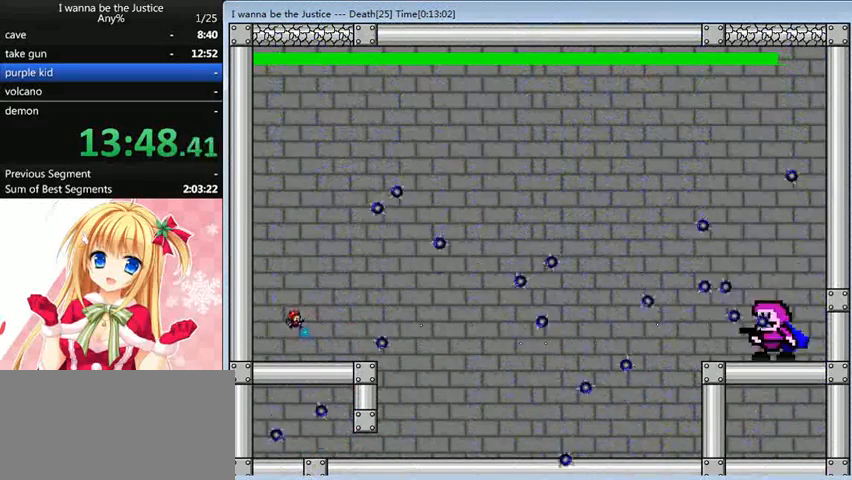
{"keys": [], "events": [[120, "right", "down"], [120, "z", "down"], [160, "z", "up"], [200, "right", "up"], [240, "z", "down"], [360, "shift_l", "down"], [360, "z", "up"], [400, "shift_l", "up"], [400, "z", "down"], [480, "z", "up"]]}
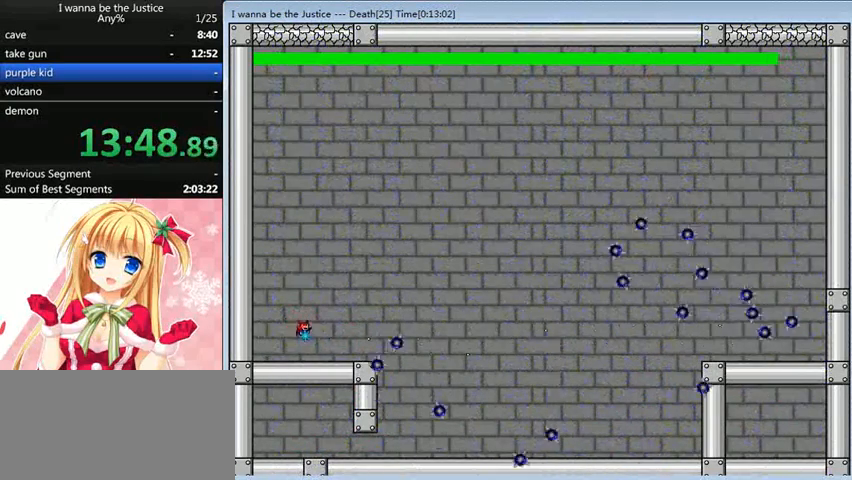
{"keys": ["right"], "events": [[40, "z", "down"], [160, "z", "up"], [240, "z", "down"], [320, "shift_l", "down"], [320, "z", "up"], [360, "right", "down"], [360, "shift_l", "up"], [440, "z", "down"], [520, "z", "up"]]}
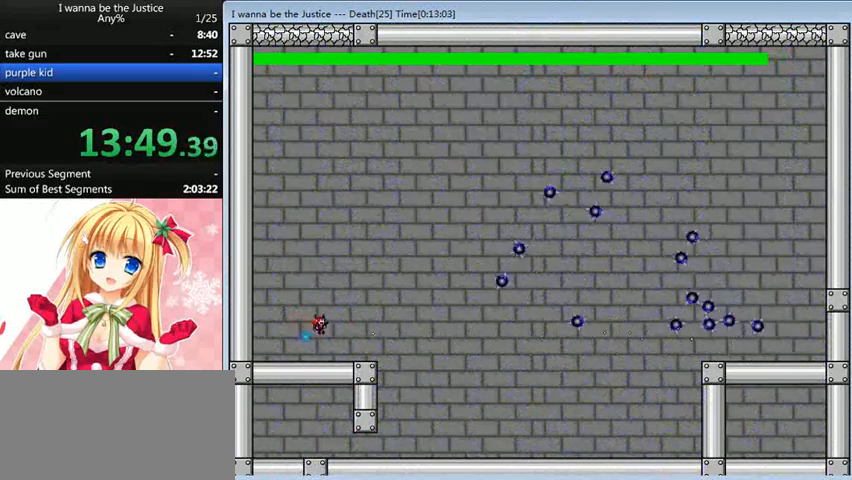
{"keys": ["left", "shift_l"], "events": [[40, "right", "up"], [40, "z", "down"], [120, "right", "down"], [120, "z", "up"], [240, "right", "up"], [240, "z", "down"], [280, "left", "down"], [280, "z", "up"], [360, "z", "down"], [400, "shift_l", "down"], [400, "z", "up"]]}
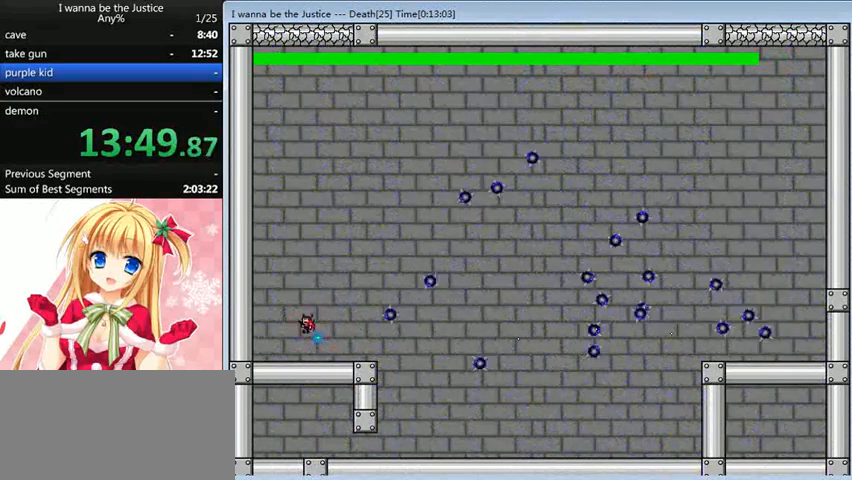
{"keys": [], "events": [[80, "left", "up"], [80, "right", "down"], [80, "z", "down"], [120, "right", "up"], [120, "z", "up"], [280, "z", "down"], [320, "right", "down"], [320, "shift_l", "up"], [320, "z", "up"], [400, "z", "down"], [440, "right", "up"], [440, "z", "up"]]}
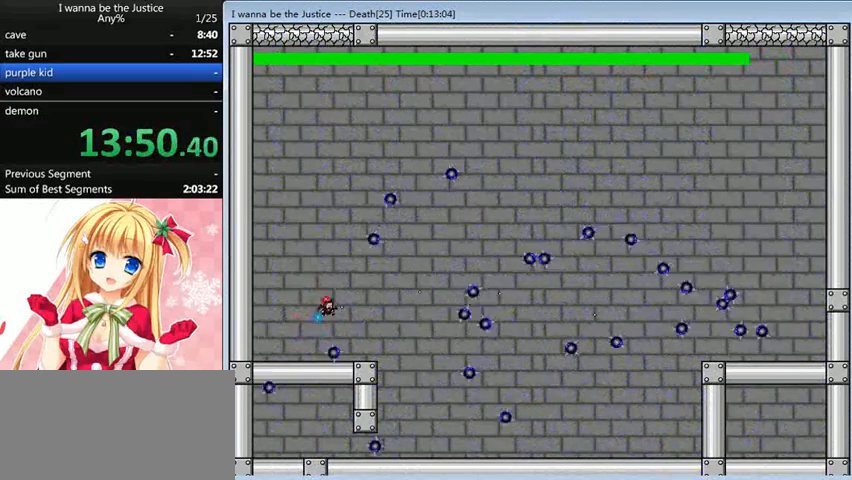
{"keys": ["left", "z"], "events": [[40, "z", "down"], [80, "z", "up"], [120, "left", "down"], [160, "z", "down"], [200, "left", "up"], [200, "right", "down"], [200, "shift_l", "down"], [200, "z", "up"], [320, "shift_l", "up"], [360, "right", "up"], [360, "z", "down"], [400, "z", "up"], [440, "left", "down"], [480, "z", "down"]]}
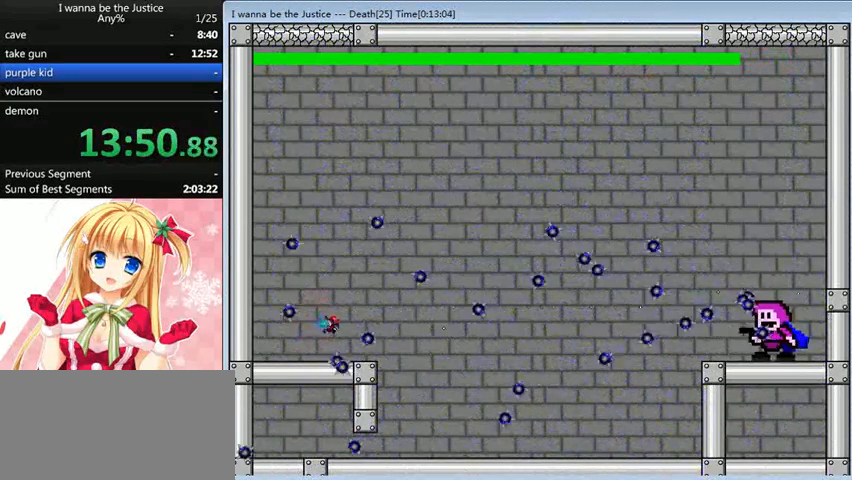
{"keys": ["left"], "events": [[120, "z", "up"], [200, "shift_l", "down"], [520, "shift_l", "up"]]}
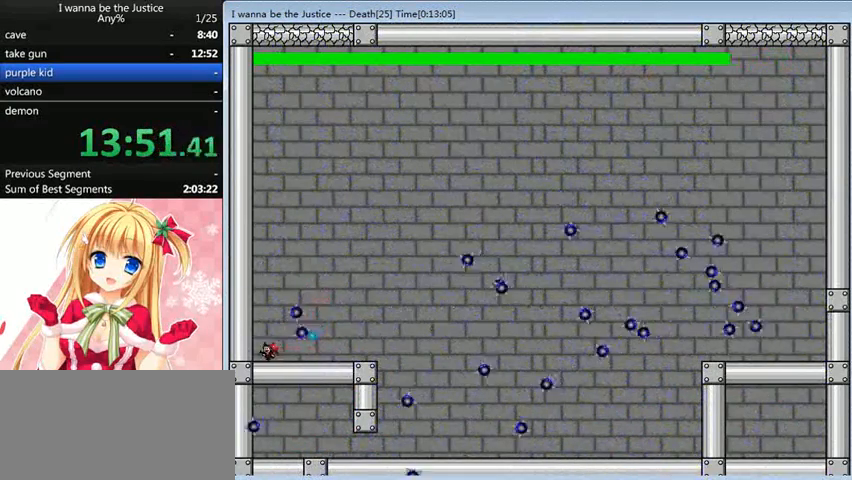
{"keys": ["right"], "events": [[40, "z", "down"], [120, "z", "up"], [200, "shift_l", "down"], [240, "left", "up"], [320, "shift_l", "up"], [400, "right", "down"]]}
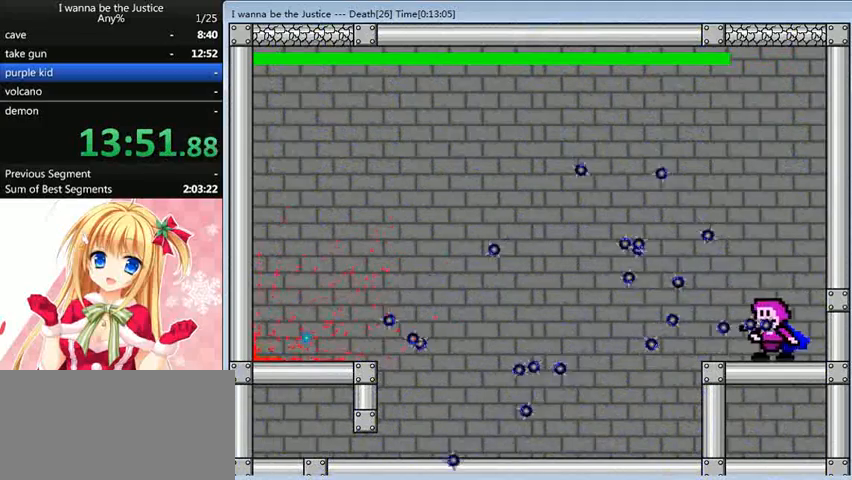
{"keys": ["right", "shift_l"], "events": [[40, "r", "down"], [40, "right", "up"], [120, "r", "up"], [280, "left", "down"], [400, "left", "up"], [400, "right", "down"], [400, "shift_l", "down"]]}
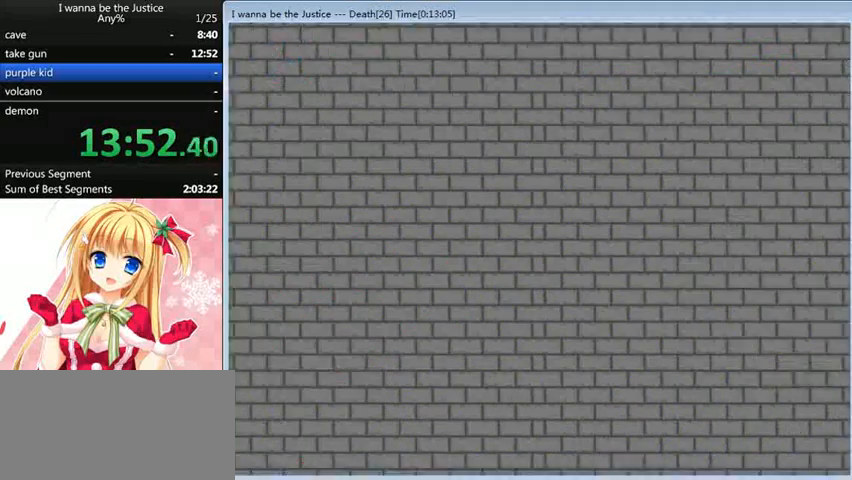
{"keys": ["right"], "events": [[120, "shift_l", "up"]]}
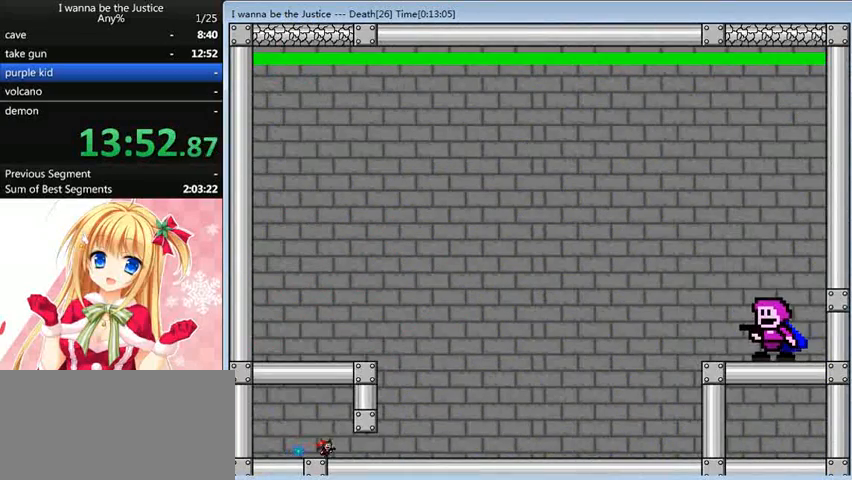
{"keys": ["right", "shift_l"], "events": [[480, "shift_l", "down"]]}
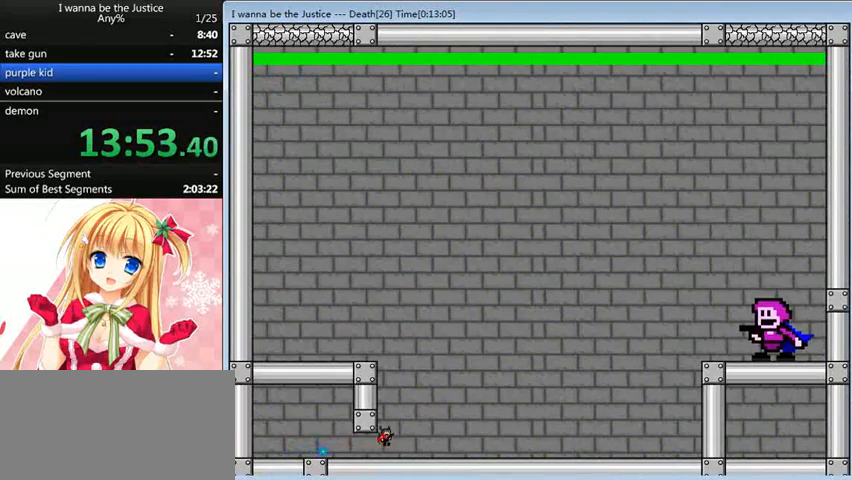
{"keys": ["left", "shift_l"], "events": [[80, "right", "up"], [320, "shift_l", "up"], [360, "shift_l", "down"], [440, "left", "down"]]}
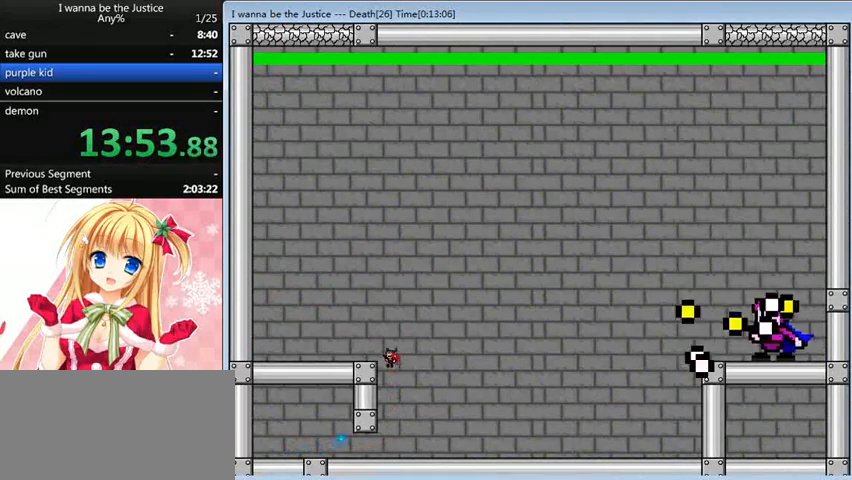
{"keys": ["right"], "events": [[160, "shift_l", "up"], [200, "left", "up"], [200, "right", "down"], [200, "z", "down"], [240, "right", "up"], [240, "z", "up"], [280, "left", "down"], [320, "z", "down"], [440, "shift_l", "down"], [440, "z", "up"], [520, "left", "up"], [520, "right", "down"], [520, "shift_l", "up"]]}
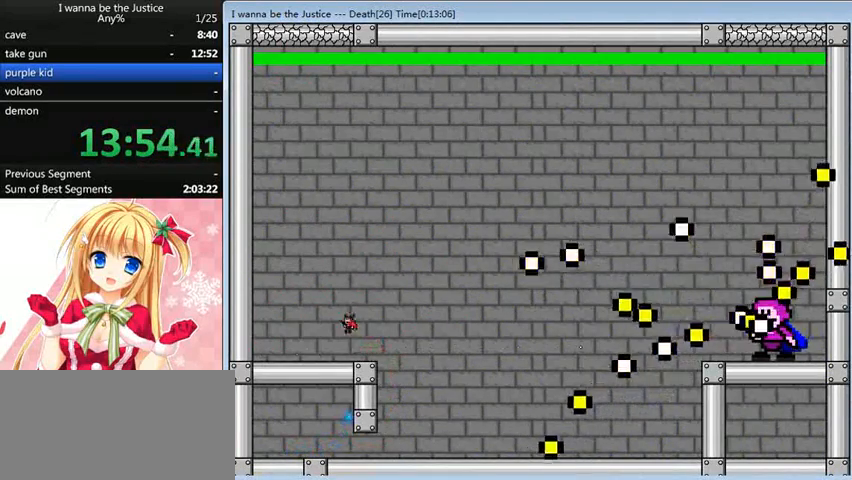
{"keys": ["left"], "events": [[40, "z", "down"], [80, "right", "up"], [80, "z", "up"], [160, "z", "down"], [240, "left", "down"], [240, "z", "up"], [280, "z", "down"], [360, "z", "up"]]}
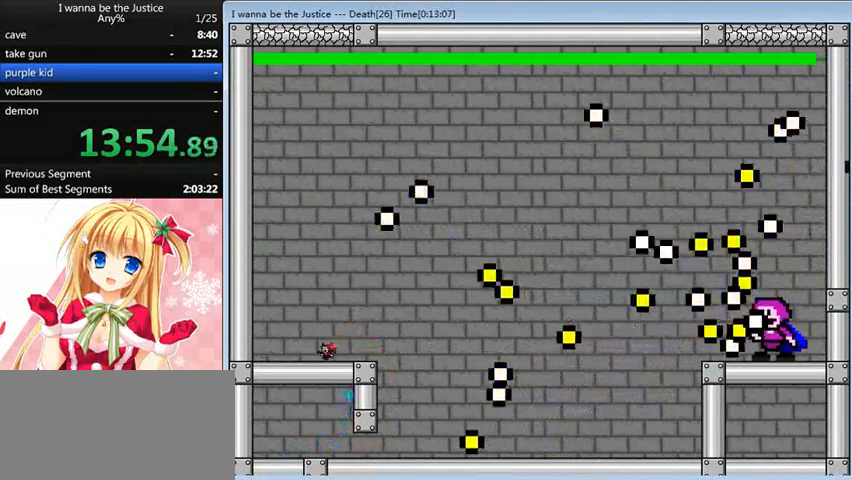
{"keys": ["left", "z"], "events": [[40, "shift_l", "down"], [80, "right", "down"], [120, "left", "up"], [120, "shift_l", "up"], [160, "right", "up"], [280, "z", "down"], [360, "z", "up"], [400, "left", "down"], [400, "z", "down"]]}
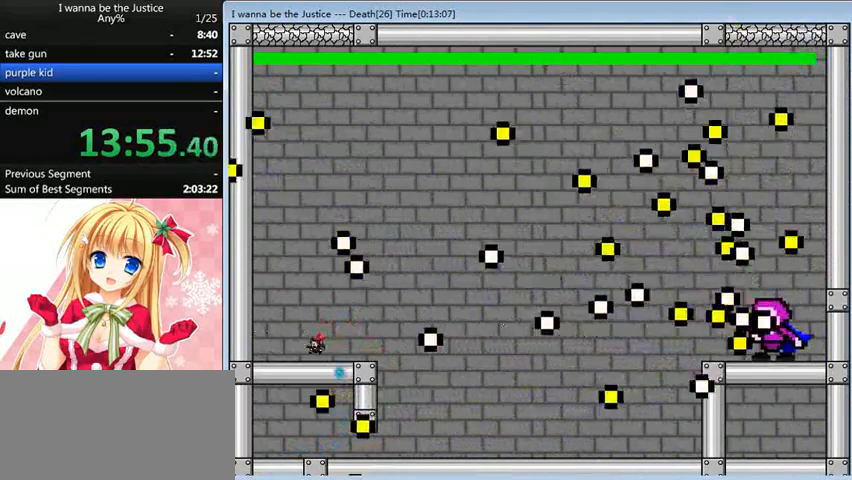
{"keys": ["left", "z"], "events": [[40, "z", "up"], [120, "shift_l", "down"], [200, "left", "up"], [200, "right", "down"], [320, "z", "down"], [360, "right", "up"], [360, "shift_l", "up"], [360, "z", "up"], [440, "left", "down"], [440, "z", "down"]]}
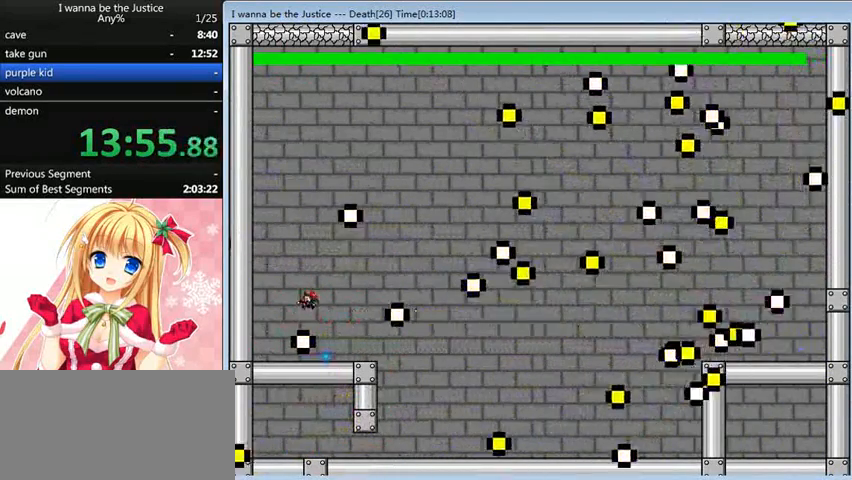
{"keys": ["shift_l"], "events": [[80, "z", "up"], [160, "z", "down"], [200, "left", "up"], [200, "right", "down"], [200, "z", "up"], [320, "z", "down"], [400, "z", "up"], [440, "z", "down"], [480, "right", "up"], [520, "shift_l", "down"], [520, "z", "up"]]}
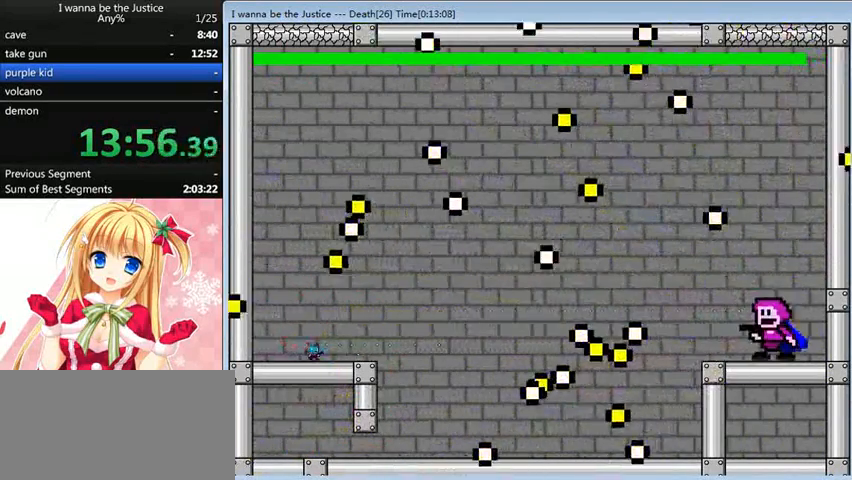
{"keys": [], "events": [[80, "shift_l", "up"], [120, "z", "down"], [160, "z", "up"], [200, "z", "down"], [280, "z", "up"], [360, "z", "down"], [480, "z", "up"]]}